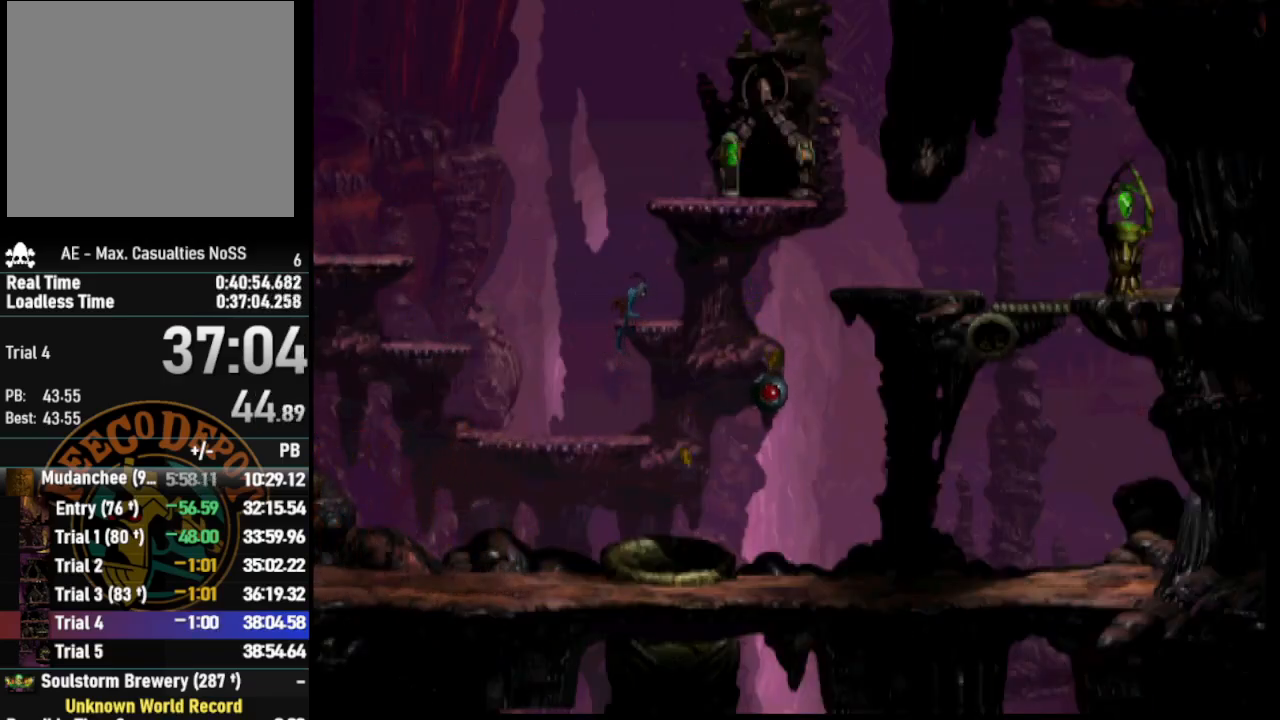
Gameplay with a controller (PlayStation layout); each line is a JSON object with the inputs held at the frame after it. "events" lists button and stick changes between this image and that frame as [ms after this image, input, new state], when the widget could be followed in between.
{"buttons": ["DPAD_UP"], "left_stick": "center", "right_stick": "center", "events": [[433, "DPAD_RIGHT", "up"], [433, "DPAD_UP", "down"]]}
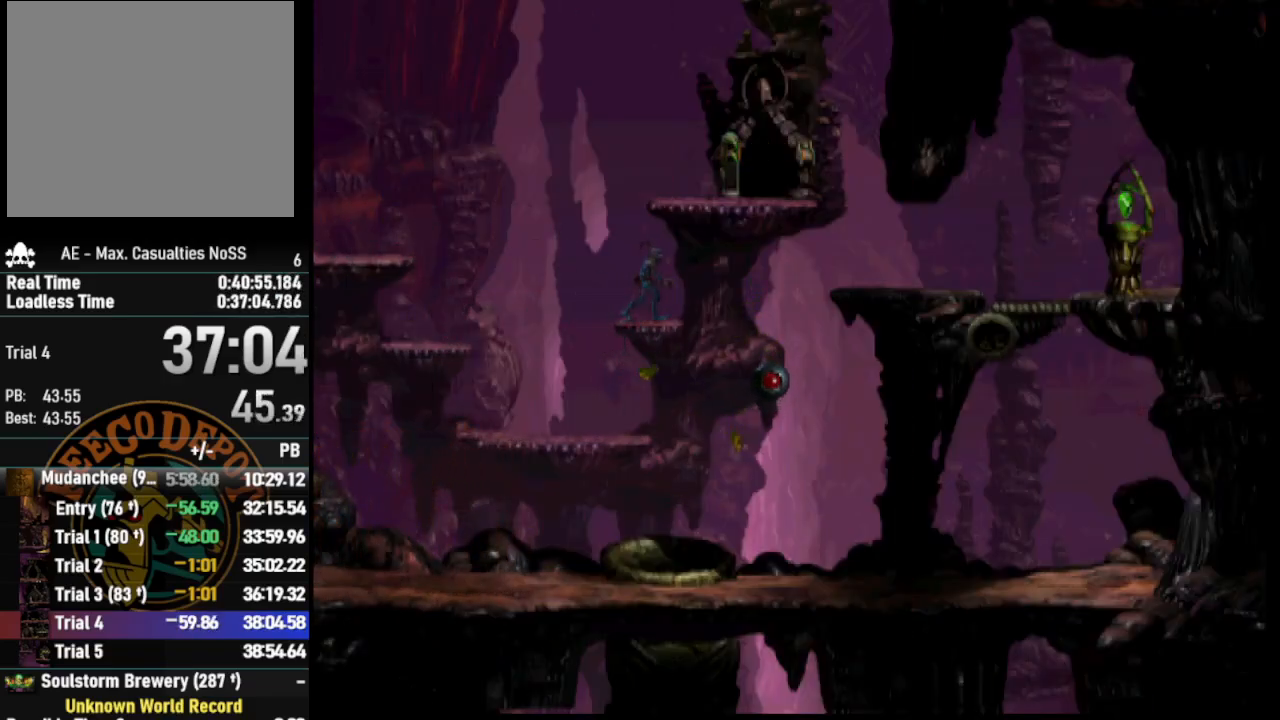
{"buttons": ["DPAD_UP"], "left_stick": "center", "right_stick": "center", "events": []}
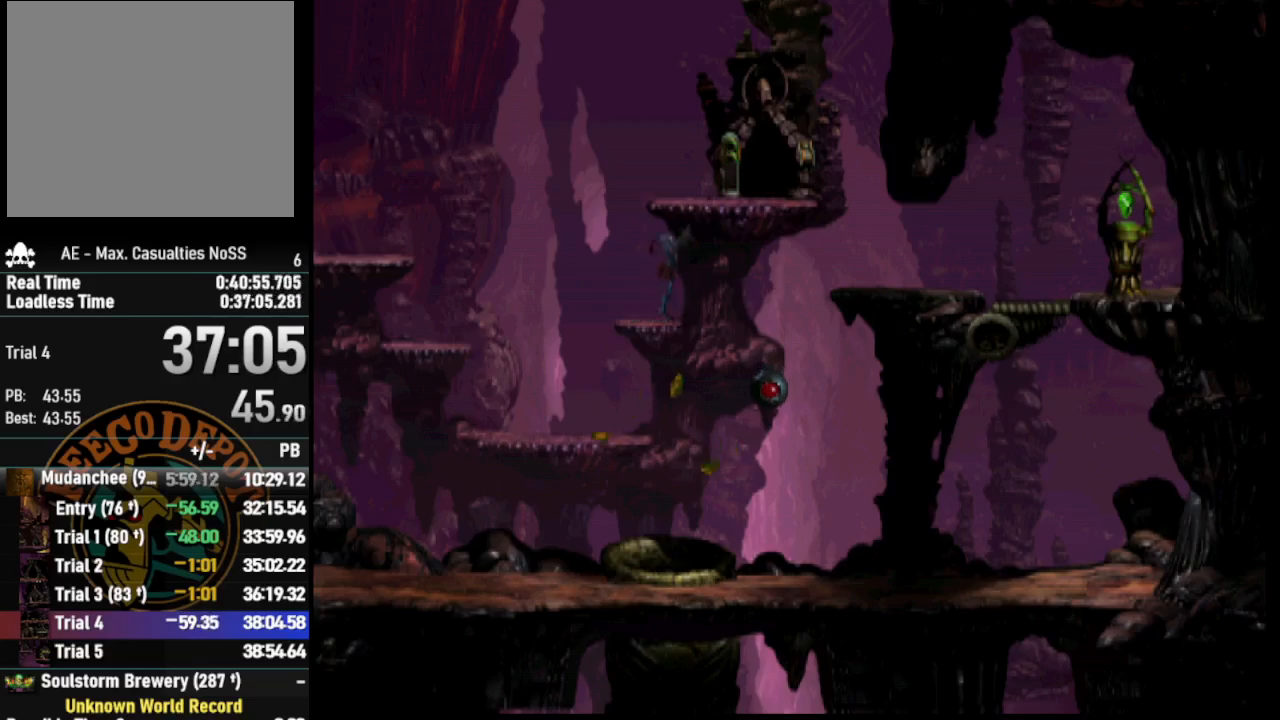
{"buttons": ["R1", "DPAD_RIGHT"], "left_stick": "center", "right_stick": "center", "events": [[267, "DPAD_UP", "up"], [283, "R1", "down"], [450, "DPAD_RIGHT", "down"]]}
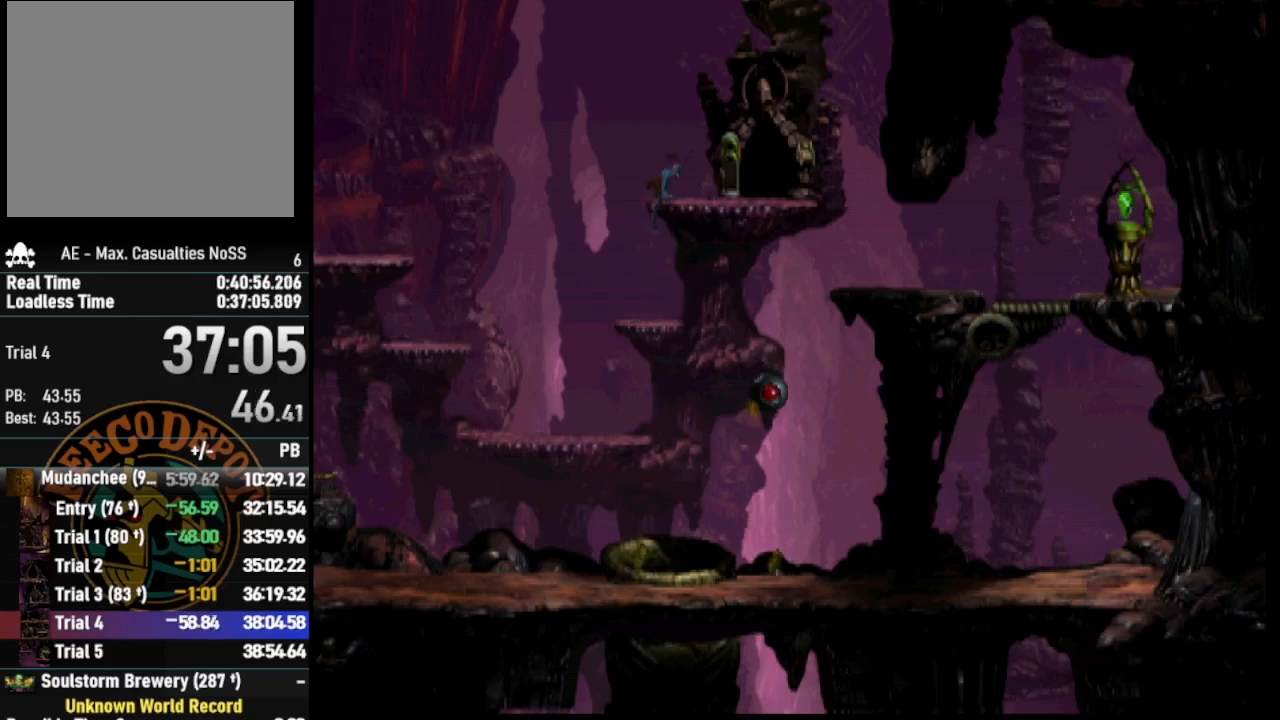
{"buttons": [], "left_stick": "center", "right_stick": "center", "events": [[400, "DPAD_RIGHT", "up"], [433, "R1", "up"]]}
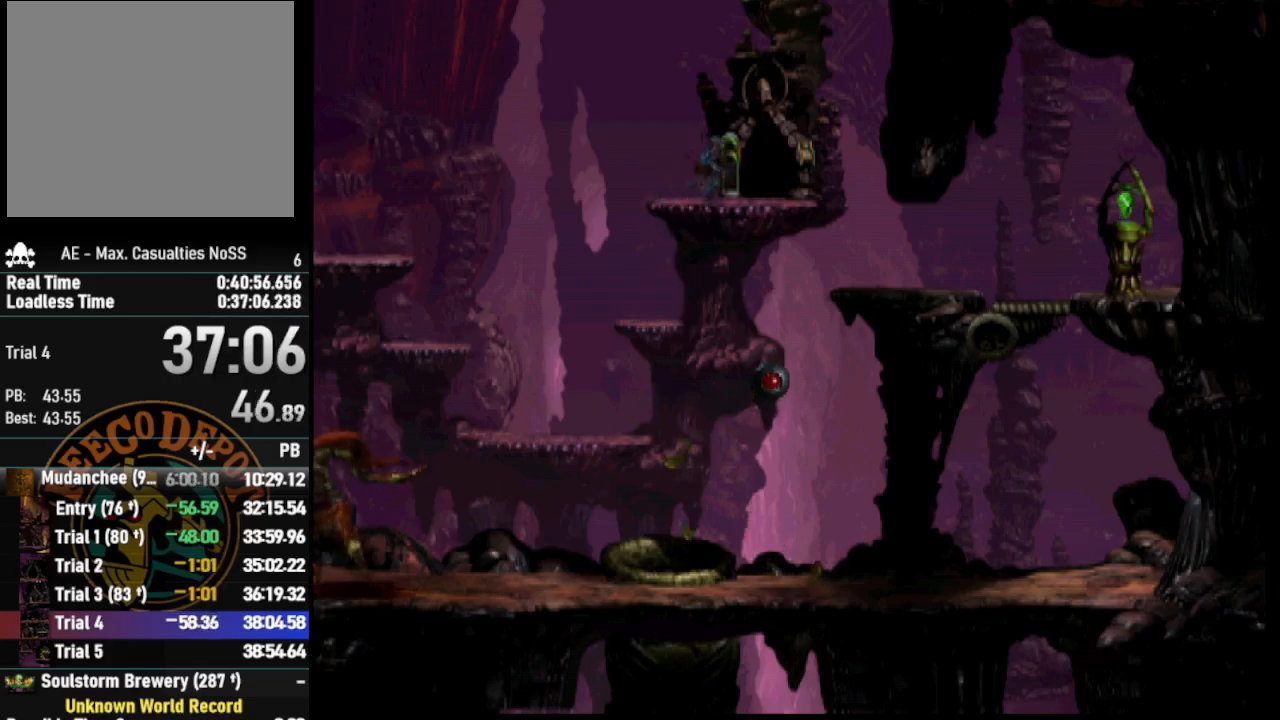
{"buttons": [], "left_stick": "center", "right_stick": "center", "events": [[33, "DPAD_UP", "down"], [433, "DPAD_UP", "up"]]}
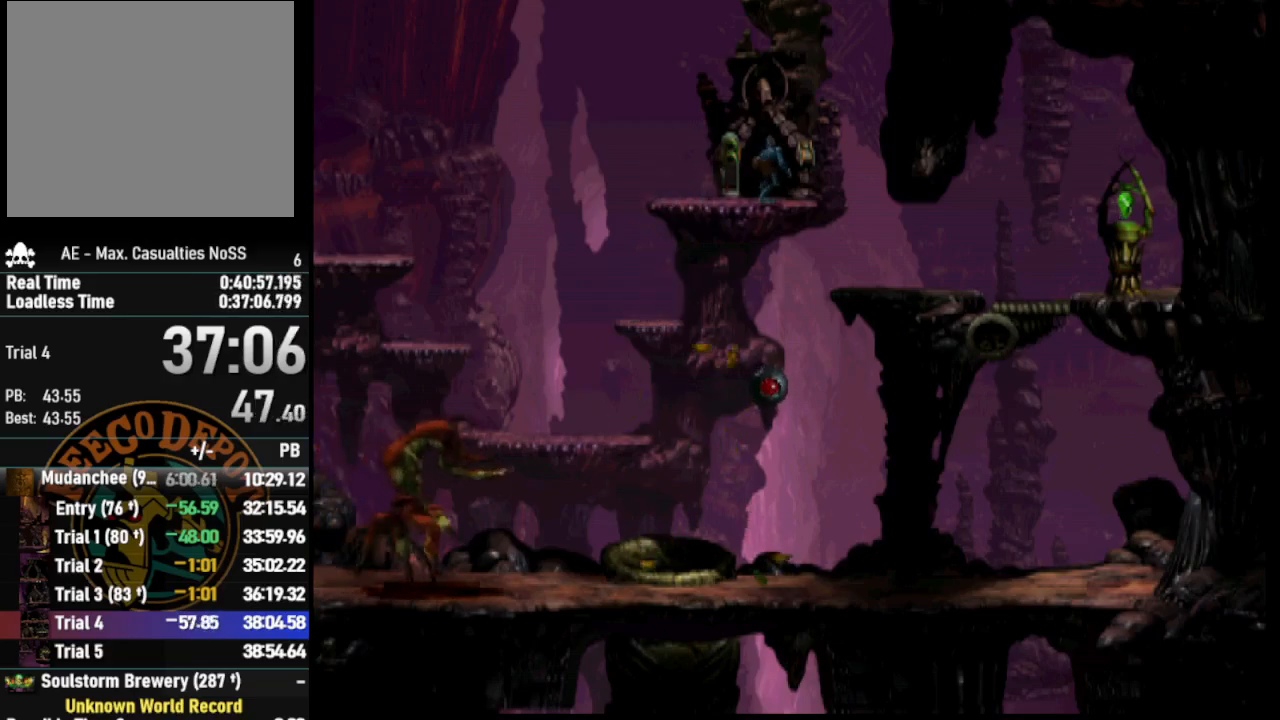
{"buttons": ["SELECT"], "left_stick": "center", "right_stick": "center", "events": [[83, "SELECT", "down"], [217, "SELECT", "up"], [283, "SELECT", "down"], [383, "SELECT", "up"], [433, "SELECT", "down"]]}
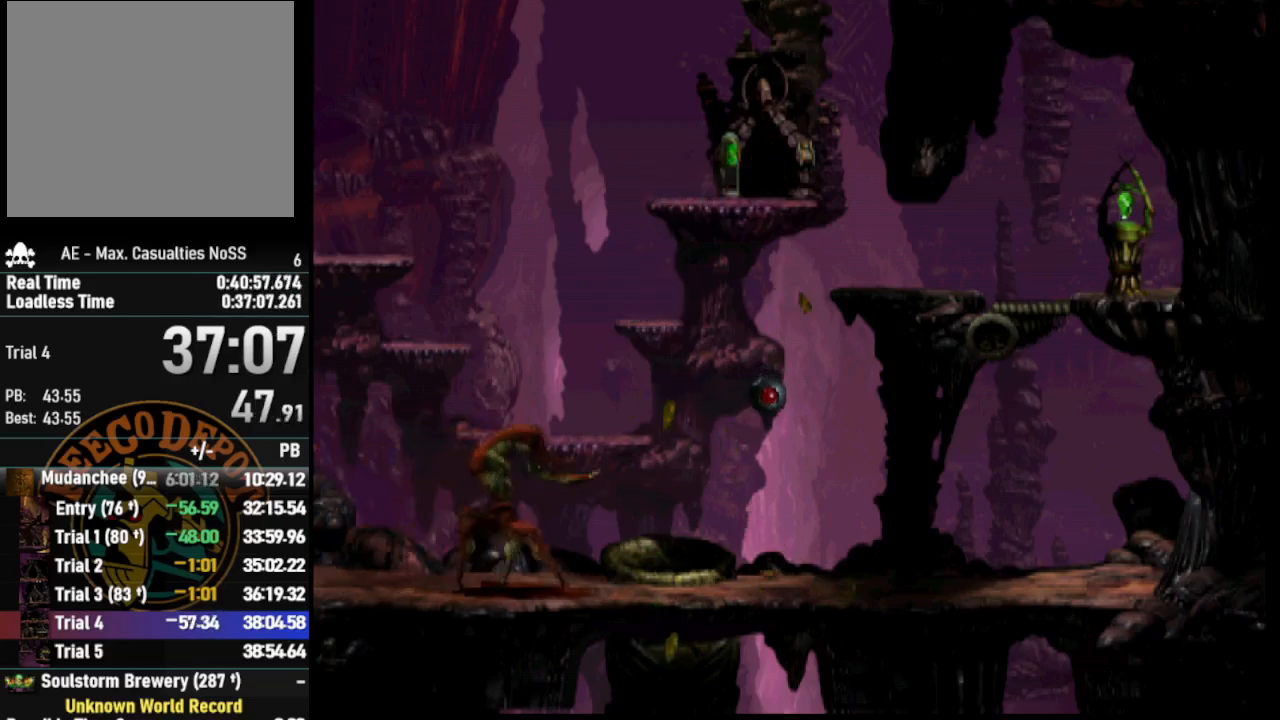
{"buttons": ["SELECT"], "left_stick": "center", "right_stick": "center", "events": [[33, "SELECT", "up"], [100, "SELECT", "down"], [217, "SELECT", "up"], [300, "SELECT", "down"], [400, "SELECT", "up"], [467, "SELECT", "down"]]}
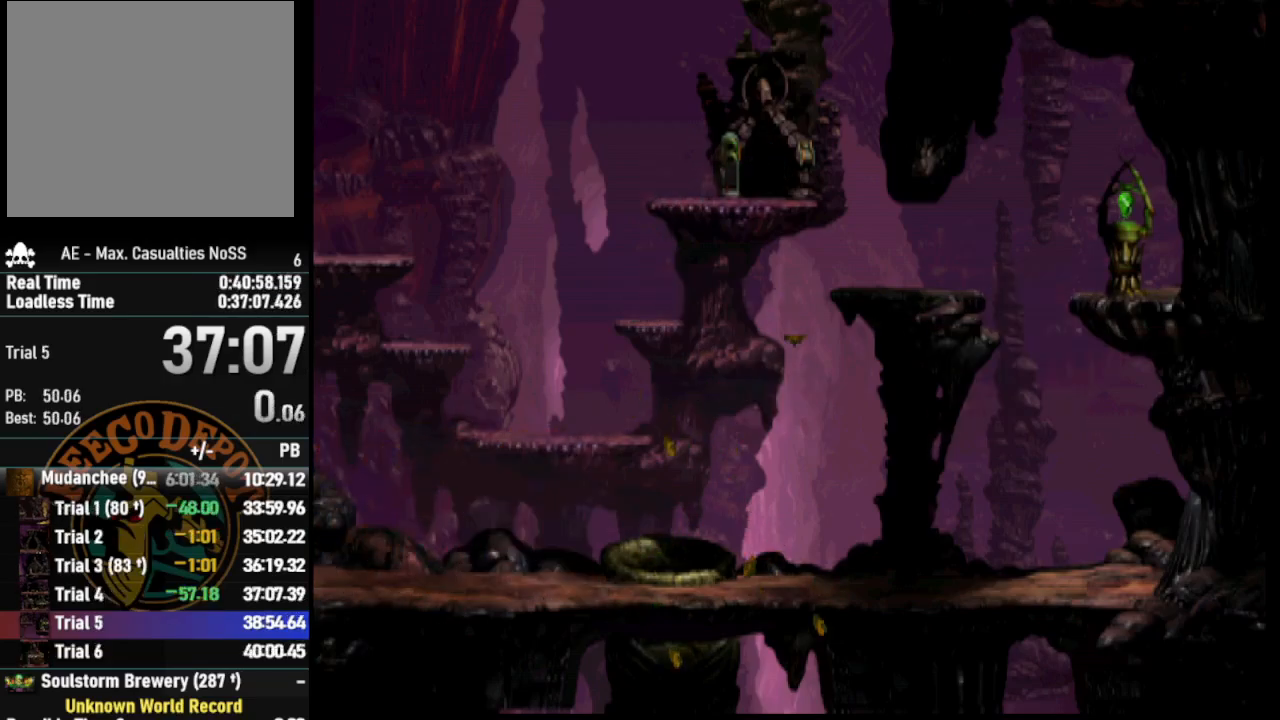
{"buttons": ["SELECT"], "left_stick": "center", "right_stick": "center", "events": [[67, "SELECT", "up"], [133, "SELECT", "down"], [250, "SELECT", "up"], [300, "SELECT", "down"], [433, "SELECT", "up"], [500, "SELECT", "down"]]}
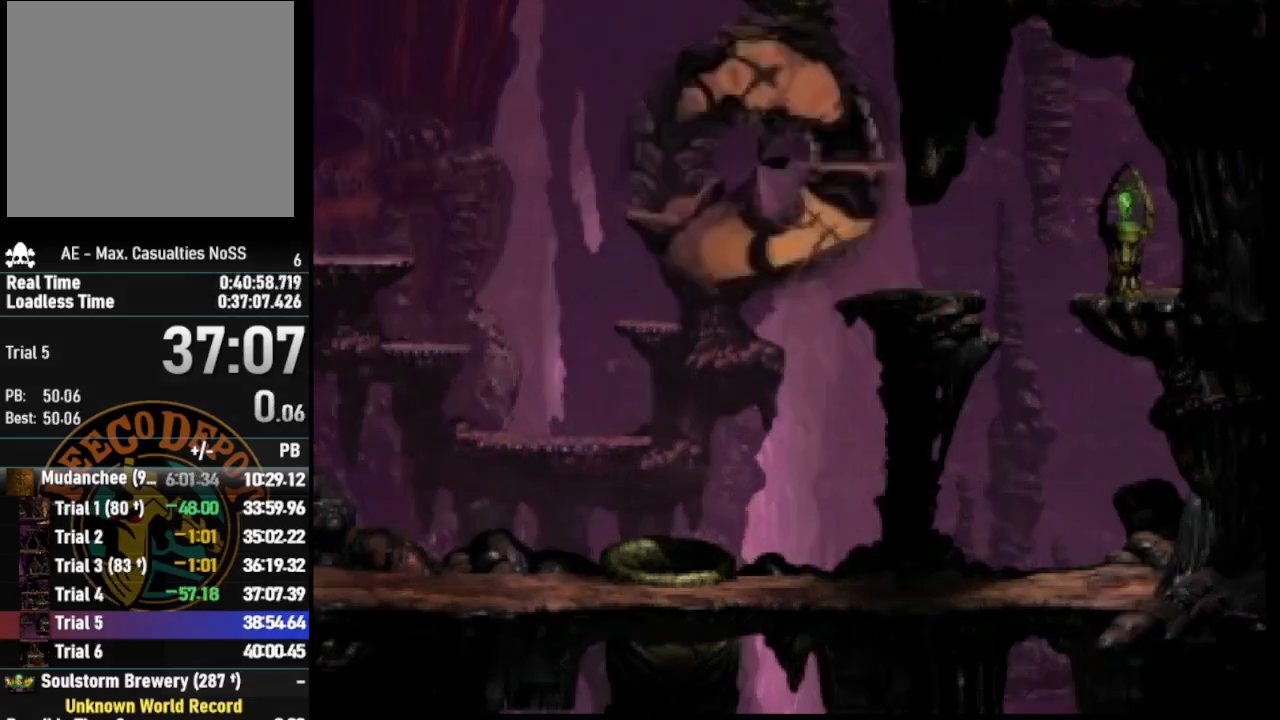
{"buttons": [], "left_stick": "center", "right_stick": "center", "events": [[100, "SELECT", "up"], [167, "SELECT", "down"], [267, "SELECT", "up"], [317, "SELECT", "down"], [467, "SELECT", "up"]]}
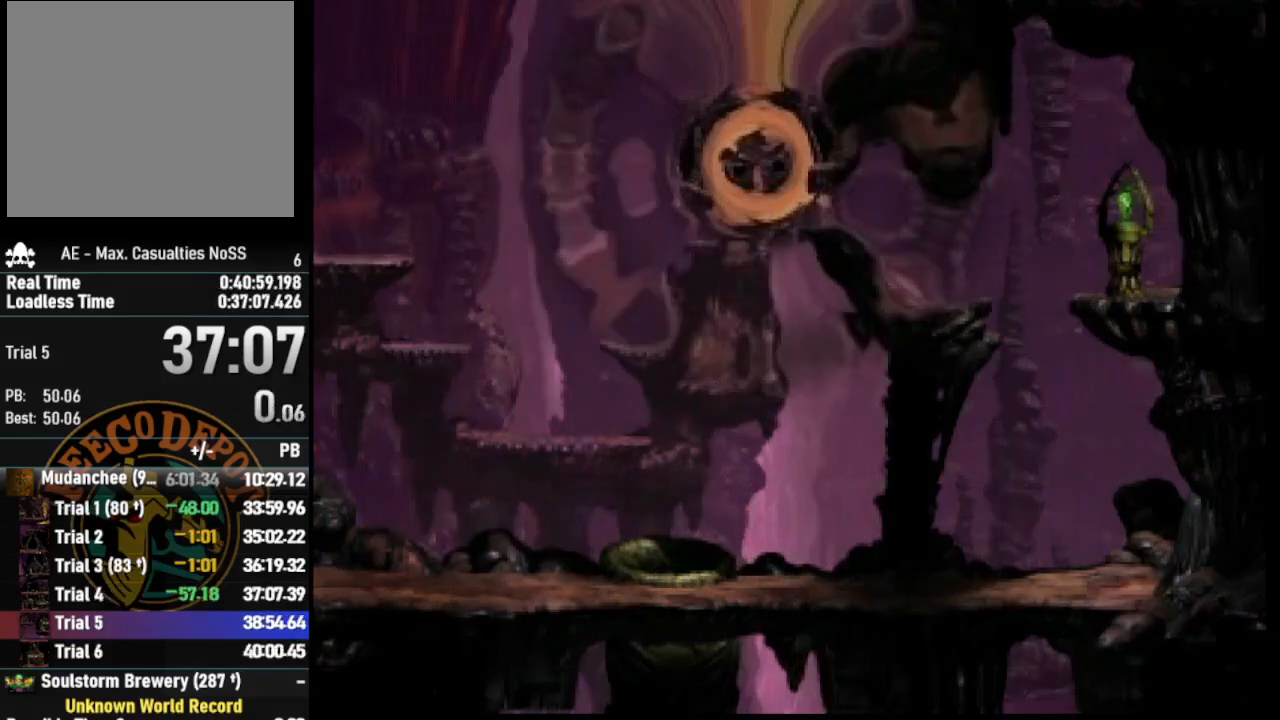
{"buttons": [], "left_stick": "center", "right_stick": "center", "events": []}
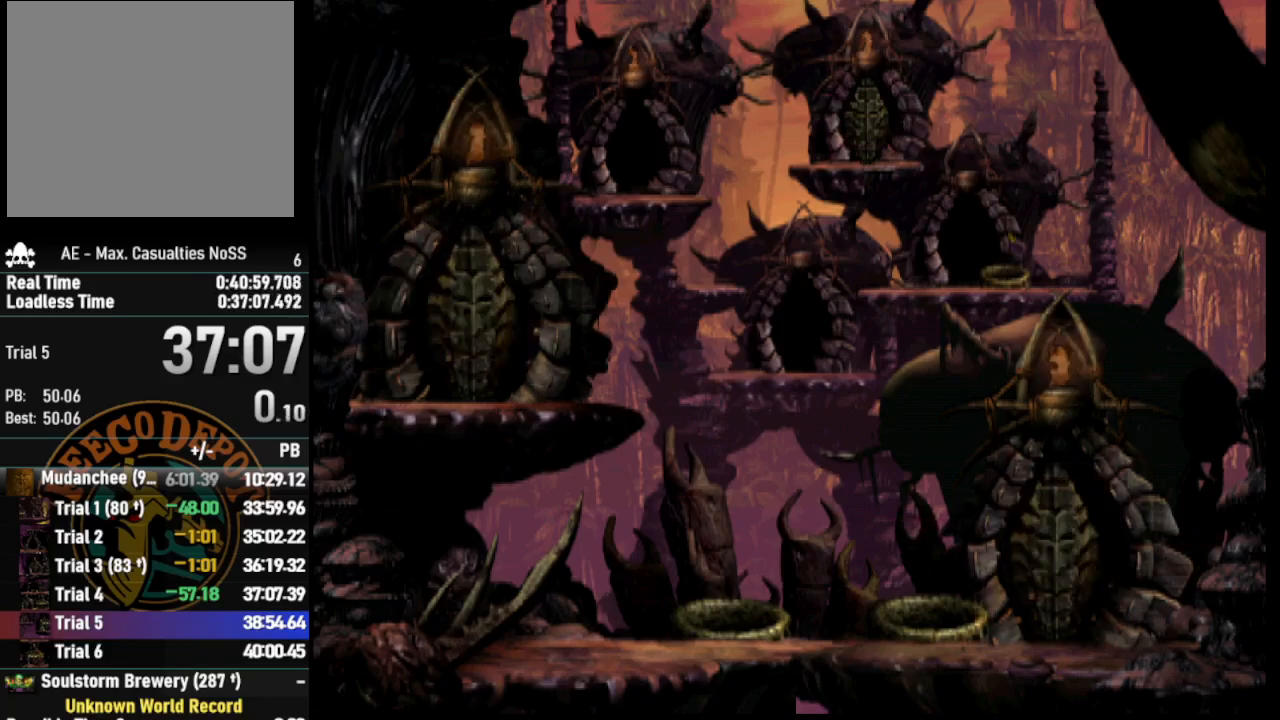
{"buttons": [], "left_stick": "center", "right_stick": "center", "events": []}
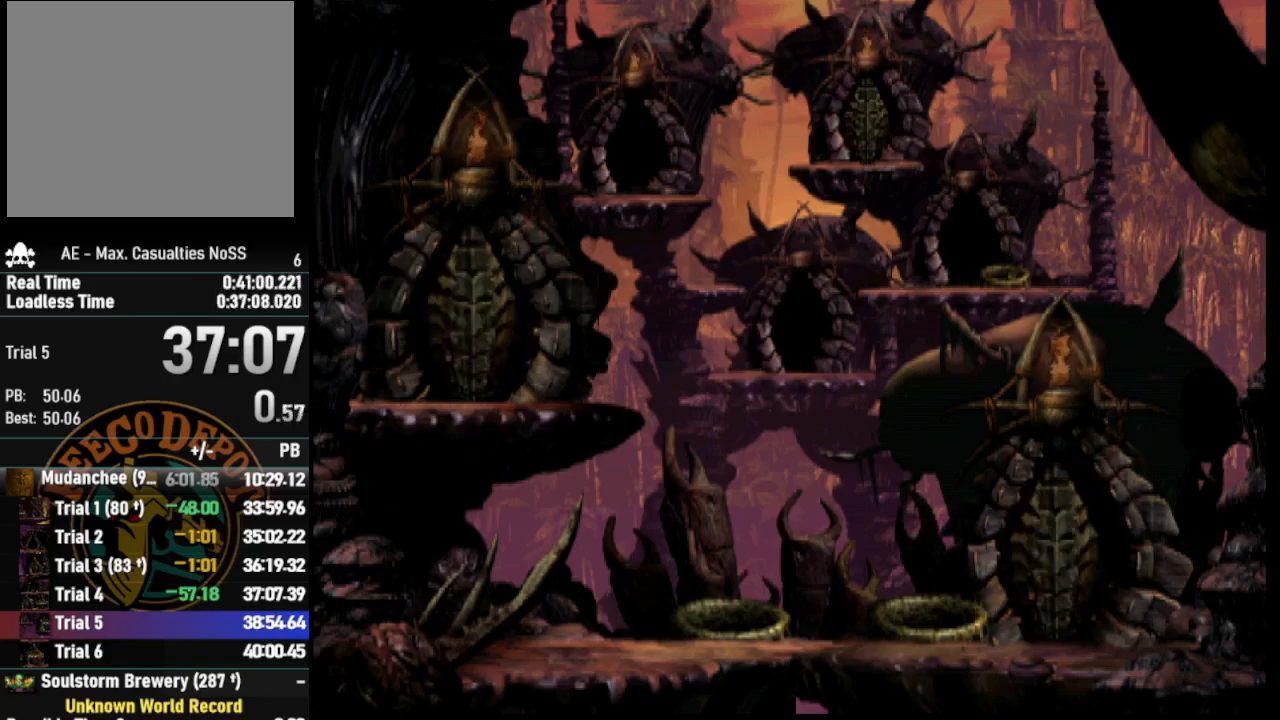
{"buttons": ["R1", "DPAD_RIGHT"], "left_stick": "center", "right_stick": "center", "events": [[100, "R1", "down"], [300, "DPAD_RIGHT", "down"]]}
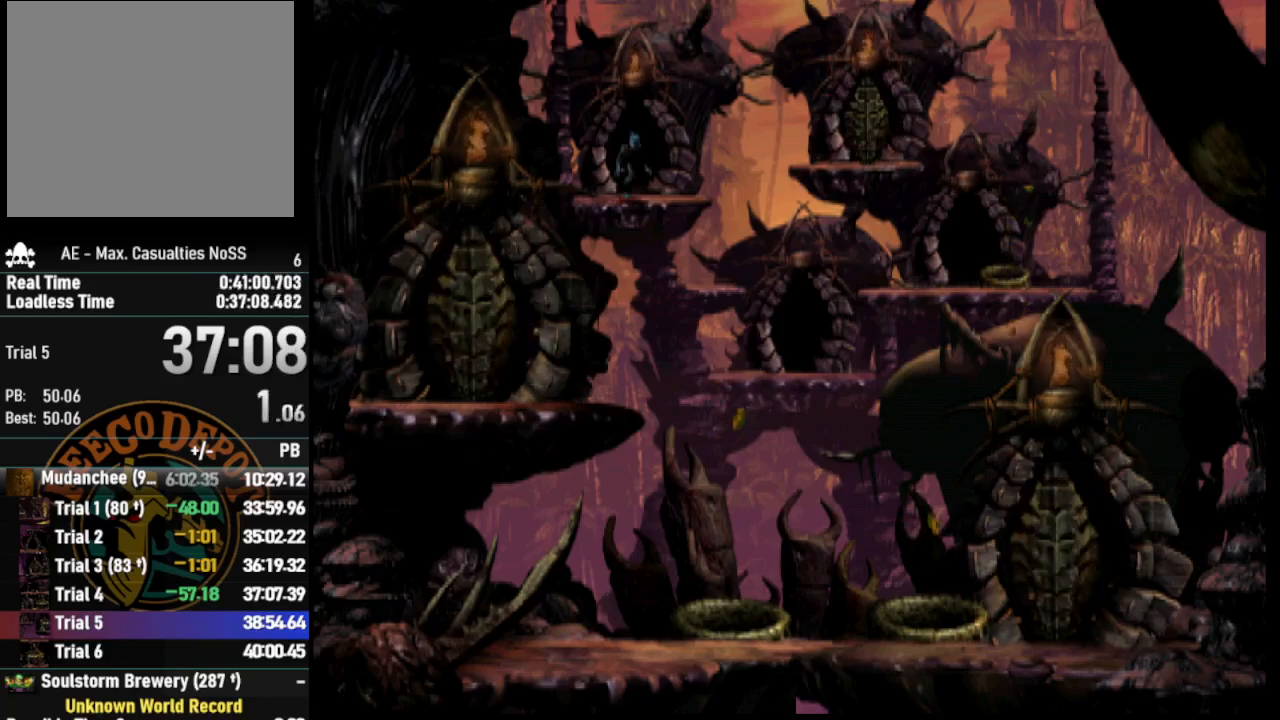
{"buttons": ["R1", "DPAD_RIGHT"], "left_stick": "center", "right_stick": "center", "events": []}
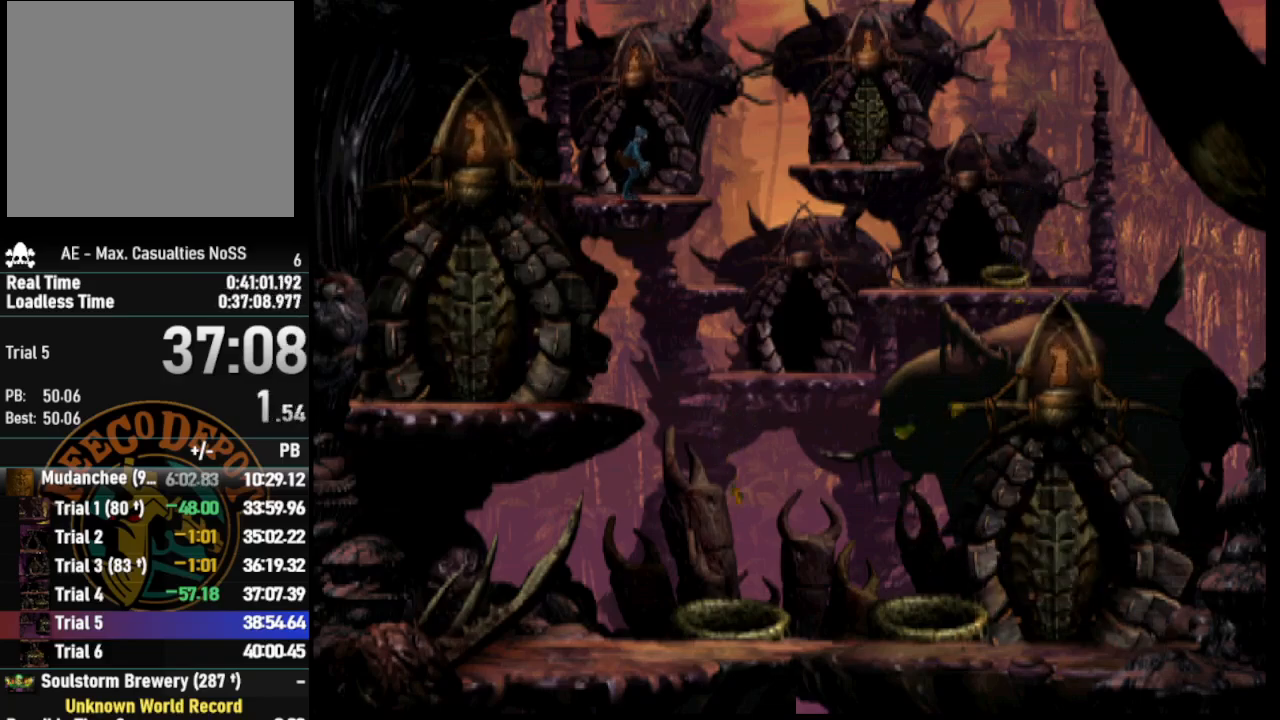
{"buttons": [], "left_stick": "center", "right_stick": "center", "events": [[200, "DPAD_RIGHT", "up"], [250, "R1", "up"]]}
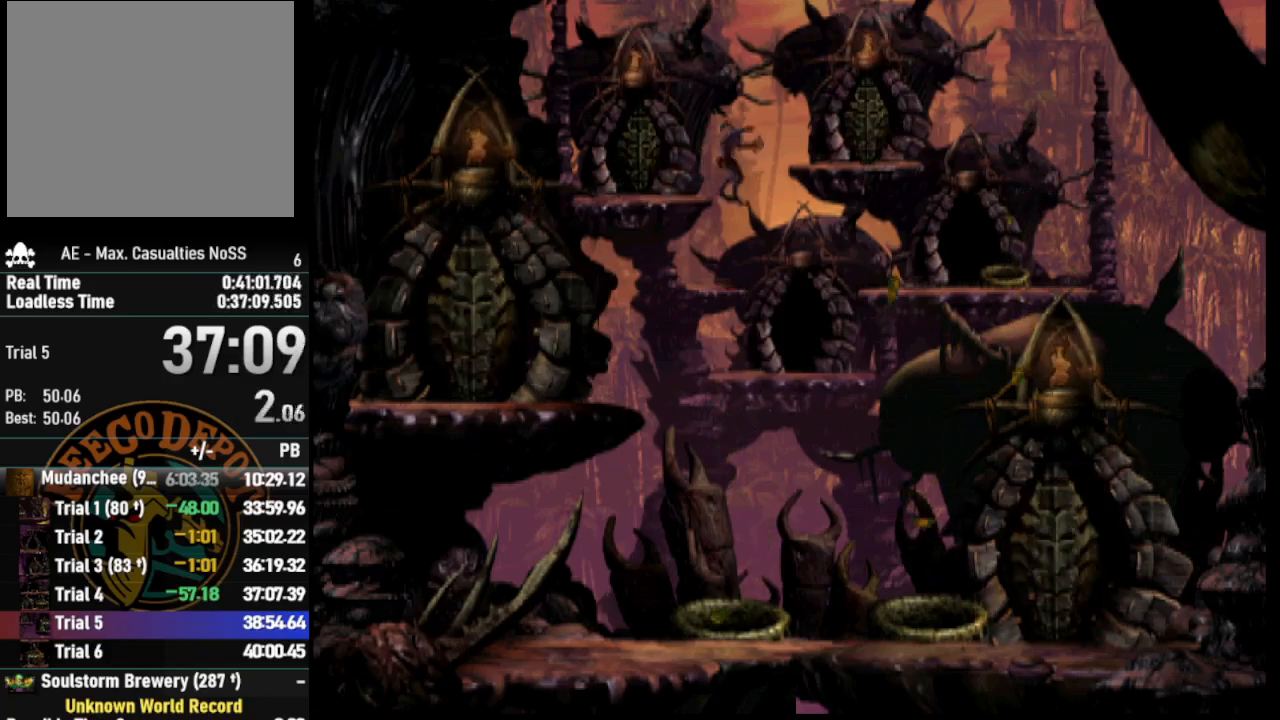
{"buttons": ["DPAD_UP"], "left_stick": "center", "right_stick": "center", "events": [[83, "DPAD_RIGHT", "down"], [483, "DPAD_RIGHT", "up"], [500, "DPAD_UP", "down"]]}
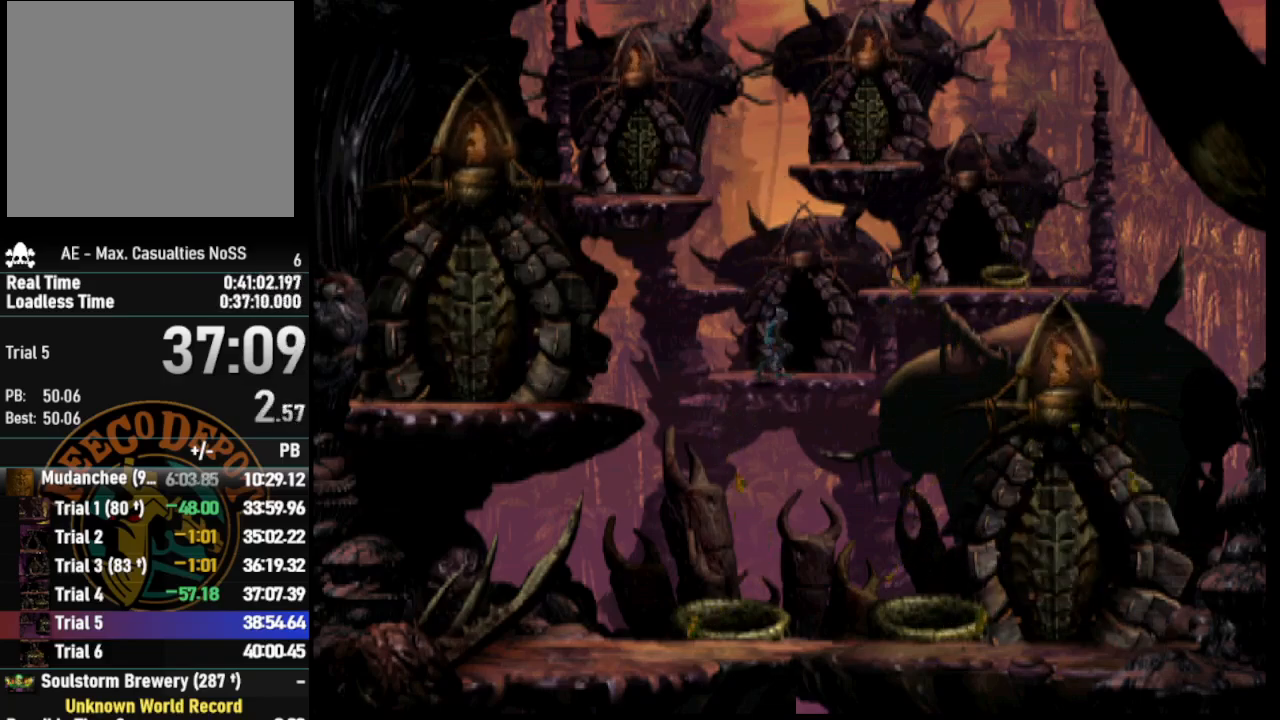
{"buttons": ["SELECT"], "left_stick": "center", "right_stick": "center", "events": [[350, "DPAD_UP", "up"], [483, "SELECT", "down"]]}
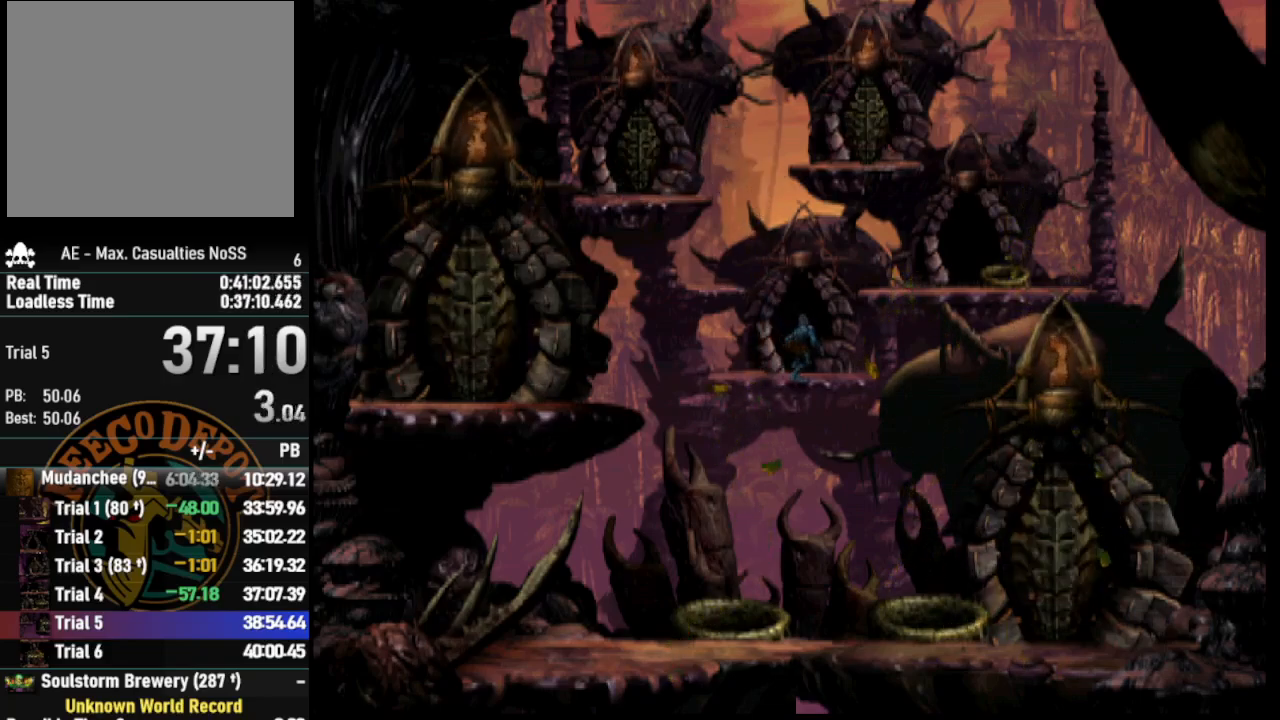
{"buttons": [], "left_stick": "center", "right_stick": "center", "events": [[117, "SELECT", "up"], [200, "SELECT", "down"], [317, "SELECT", "up"], [383, "SELECT", "down"], [500, "SELECT", "up"]]}
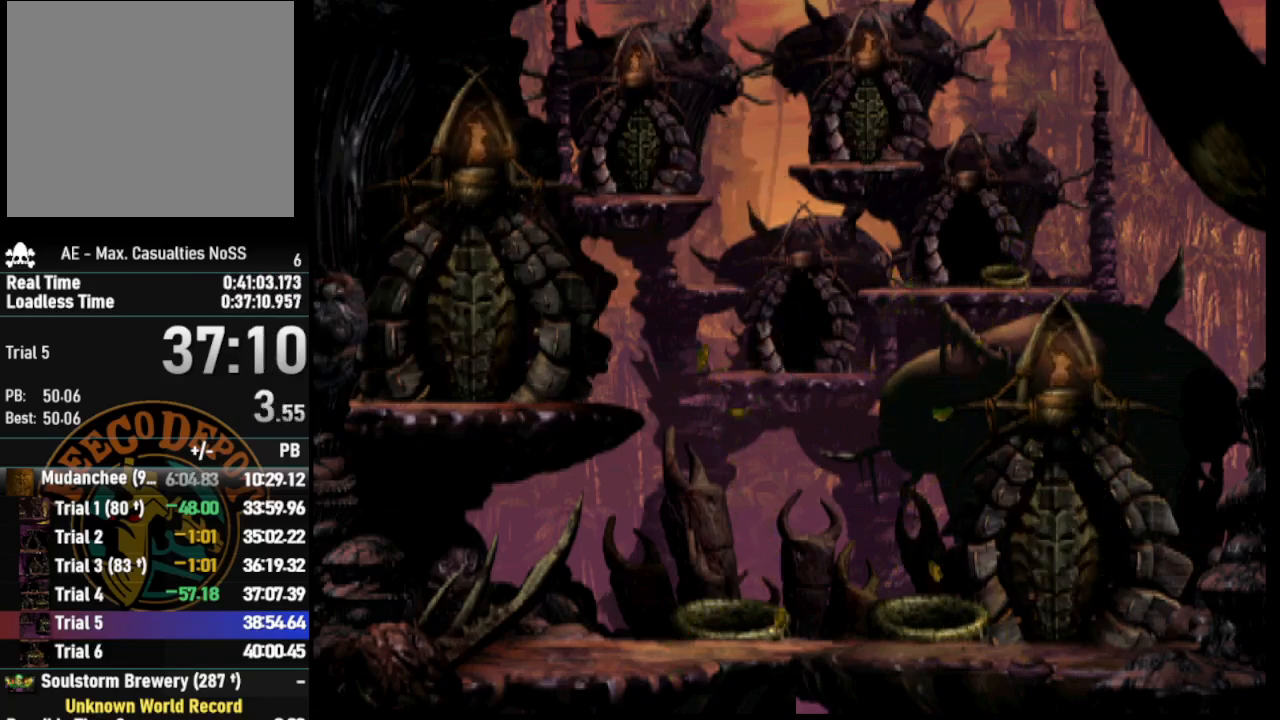
{"buttons": ["SELECT"], "left_stick": "center", "right_stick": "center", "events": [[67, "SELECT", "down"], [167, "SELECT", "up"], [233, "SELECT", "down"], [333, "SELECT", "up"], [400, "SELECT", "down"]]}
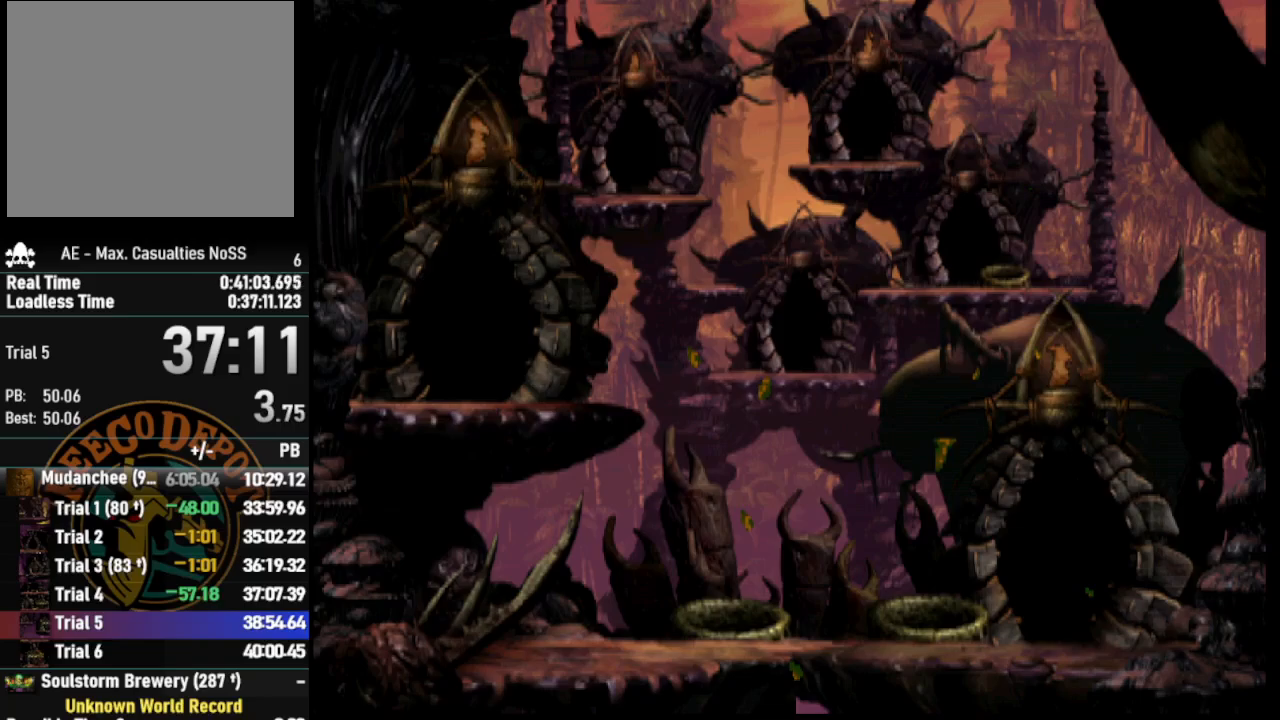
{"buttons": [], "left_stick": "center", "right_stick": "center", "events": [[33, "SELECT", "up"], [150, "SELECT", "down"], [283, "SELECT", "up"], [367, "SELECT", "down"], [483, "SELECT", "up"]]}
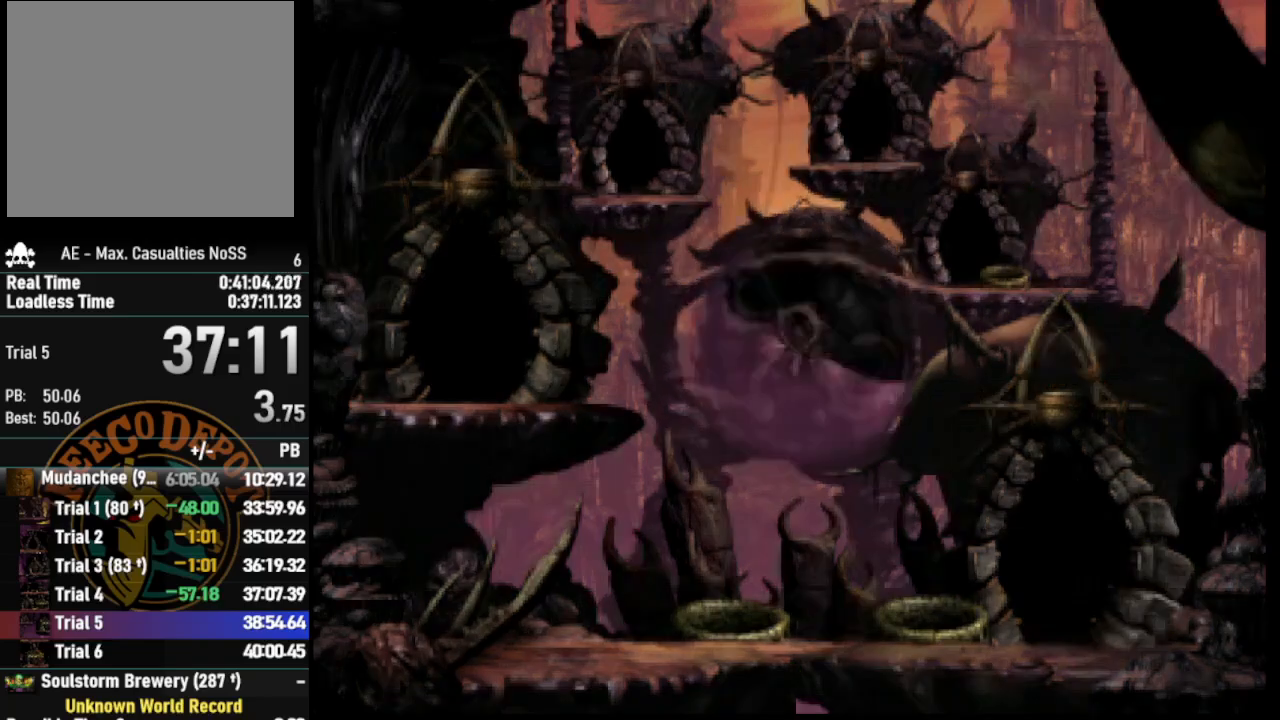
{"buttons": ["SELECT"], "left_stick": "center", "right_stick": "center", "events": [[50, "SELECT", "down"], [167, "SELECT", "up"], [233, "SELECT", "down"], [350, "SELECT", "up"], [417, "SELECT", "down"]]}
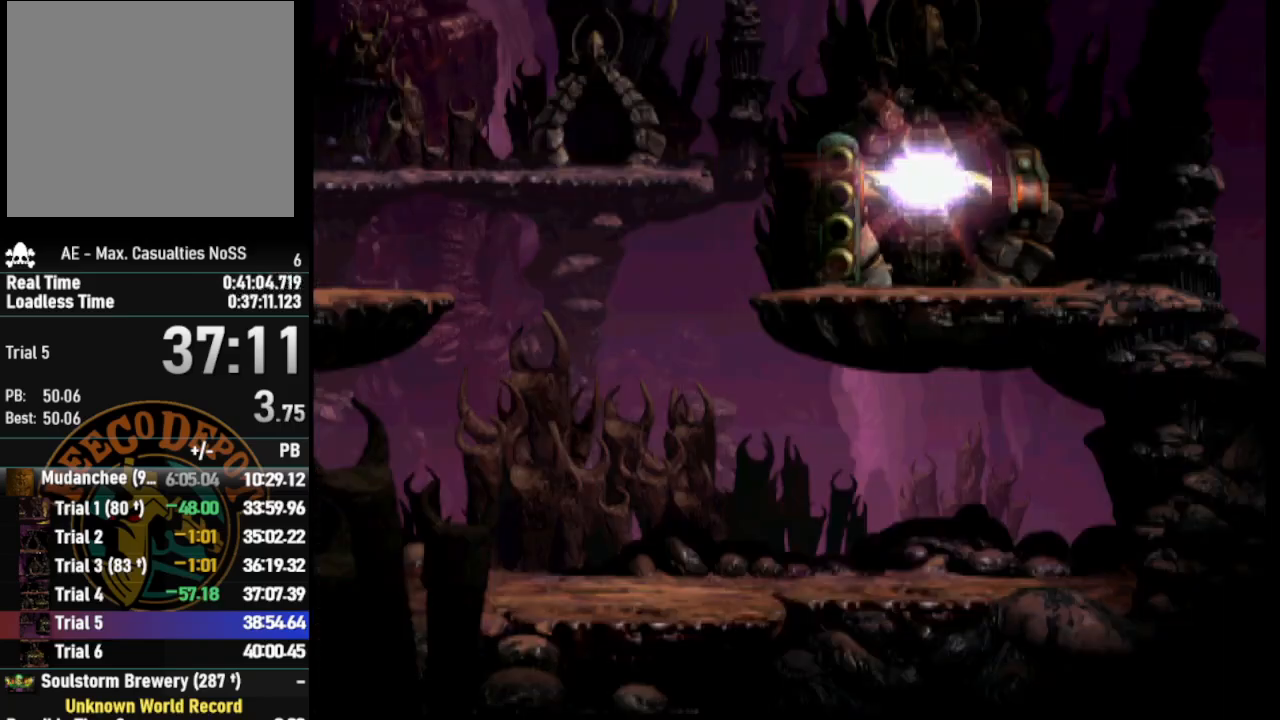
{"buttons": [], "left_stick": "center", "right_stick": "center", "events": [[33, "SELECT", "up"]]}
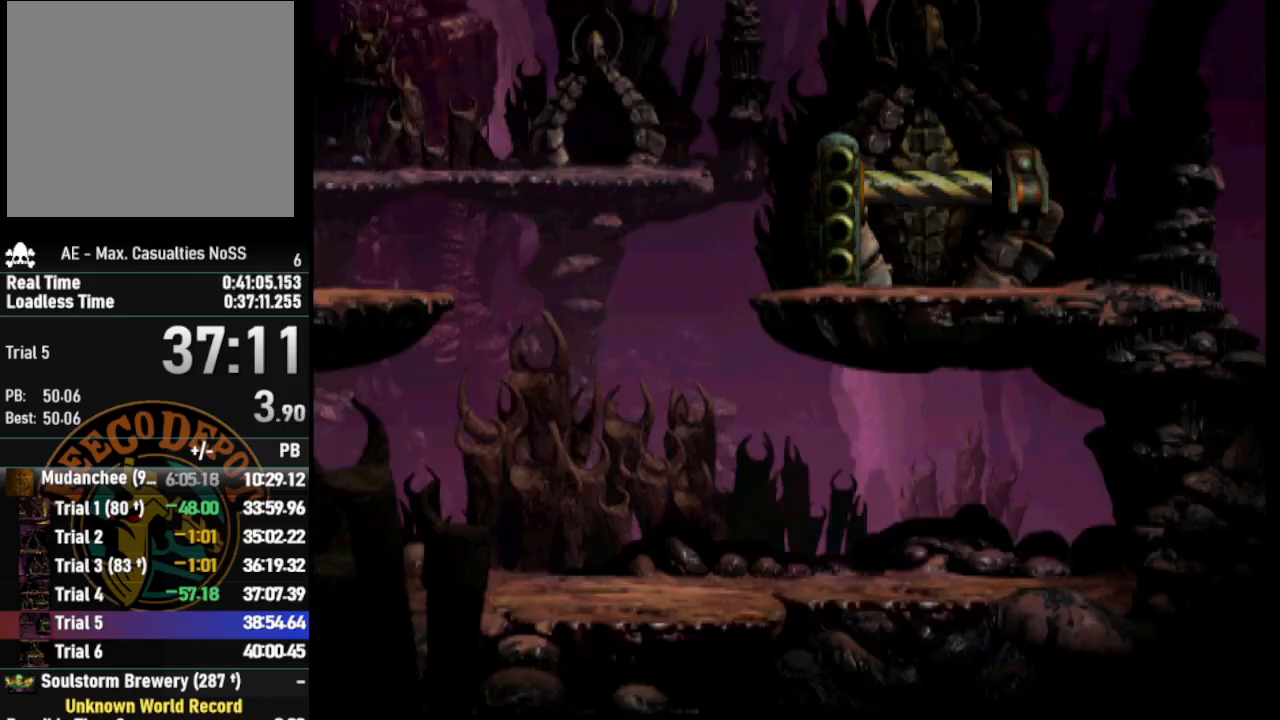
{"buttons": ["R1", "DPAD_LEFT"], "left_stick": "center", "right_stick": "center", "events": [[167, "DPAD_LEFT", "down"], [233, "R1", "down"]]}
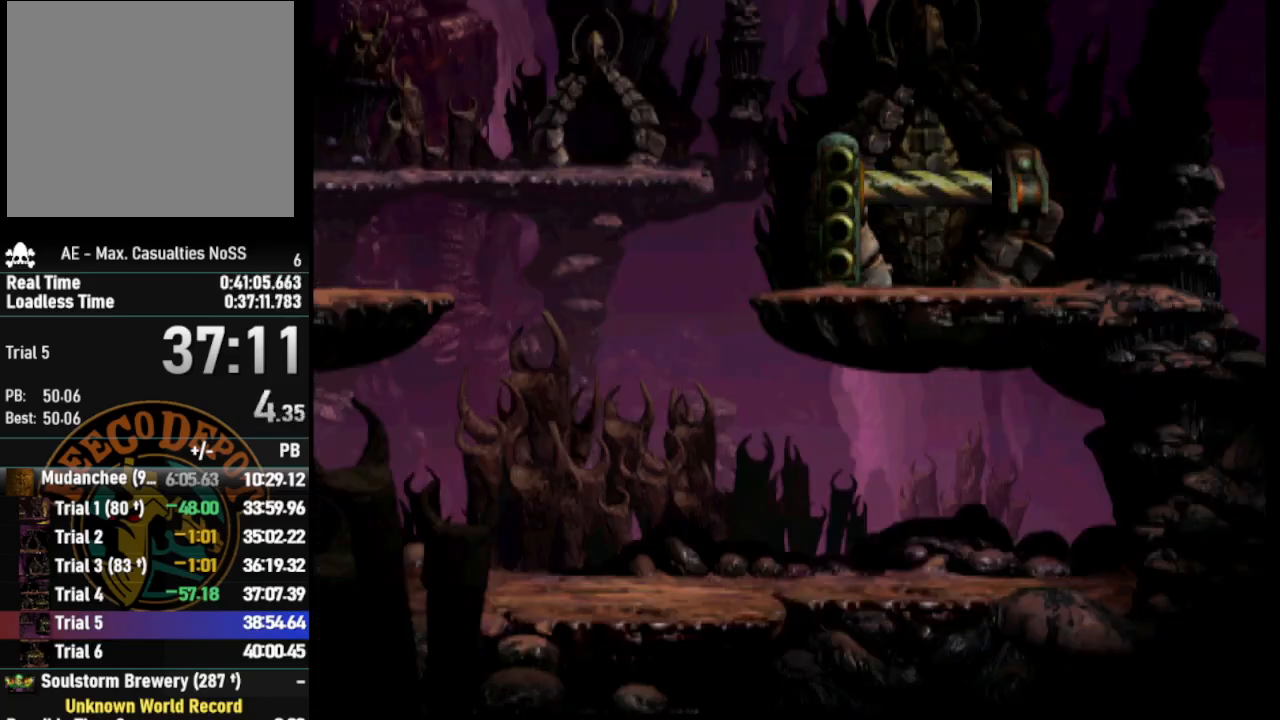
{"buttons": ["R1", "DPAD_LEFT"], "left_stick": "center", "right_stick": "center", "events": []}
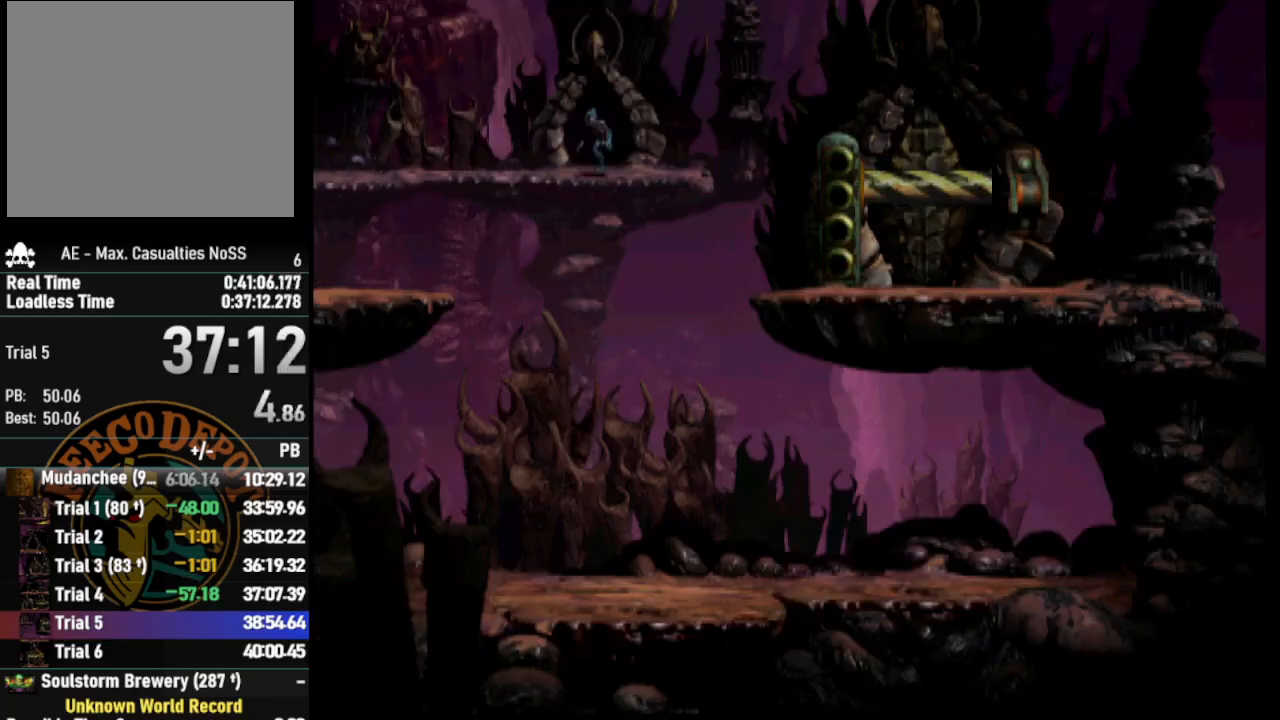
{"buttons": ["R1", "DPAD_LEFT"], "left_stick": "center", "right_stick": "center", "events": []}
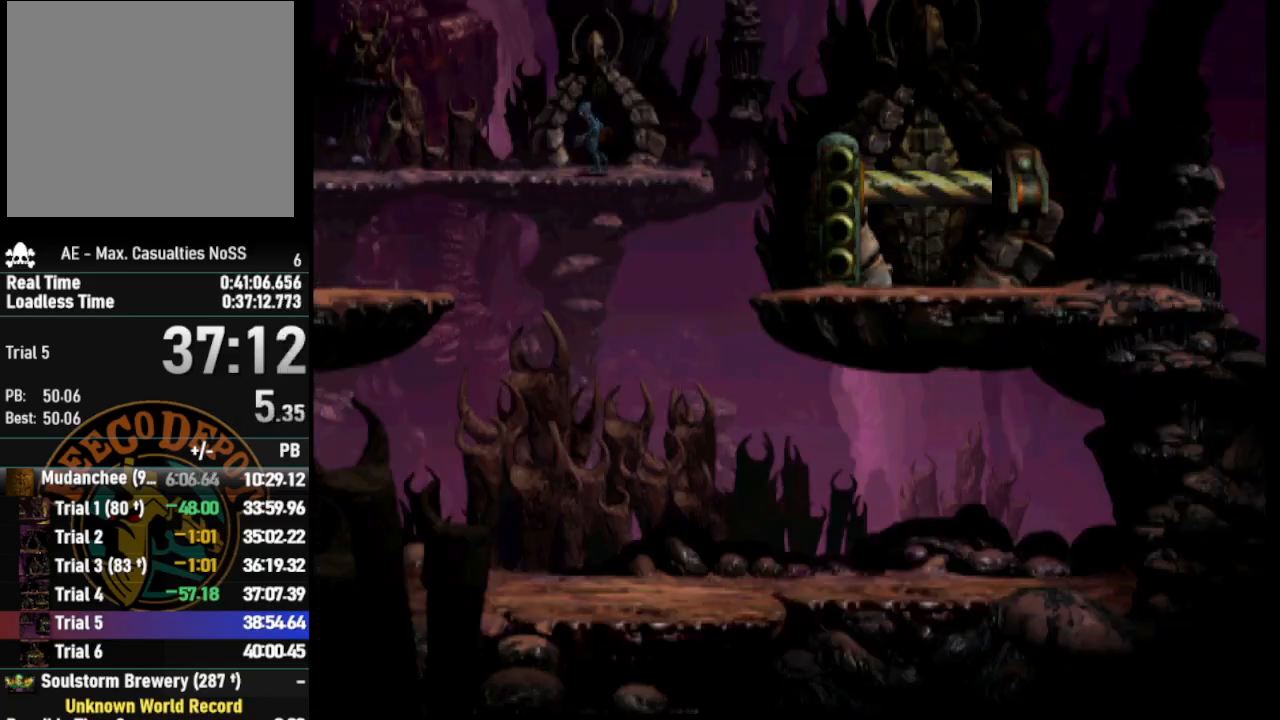
{"buttons": ["R1", "DPAD_LEFT"], "left_stick": "center", "right_stick": "center", "events": []}
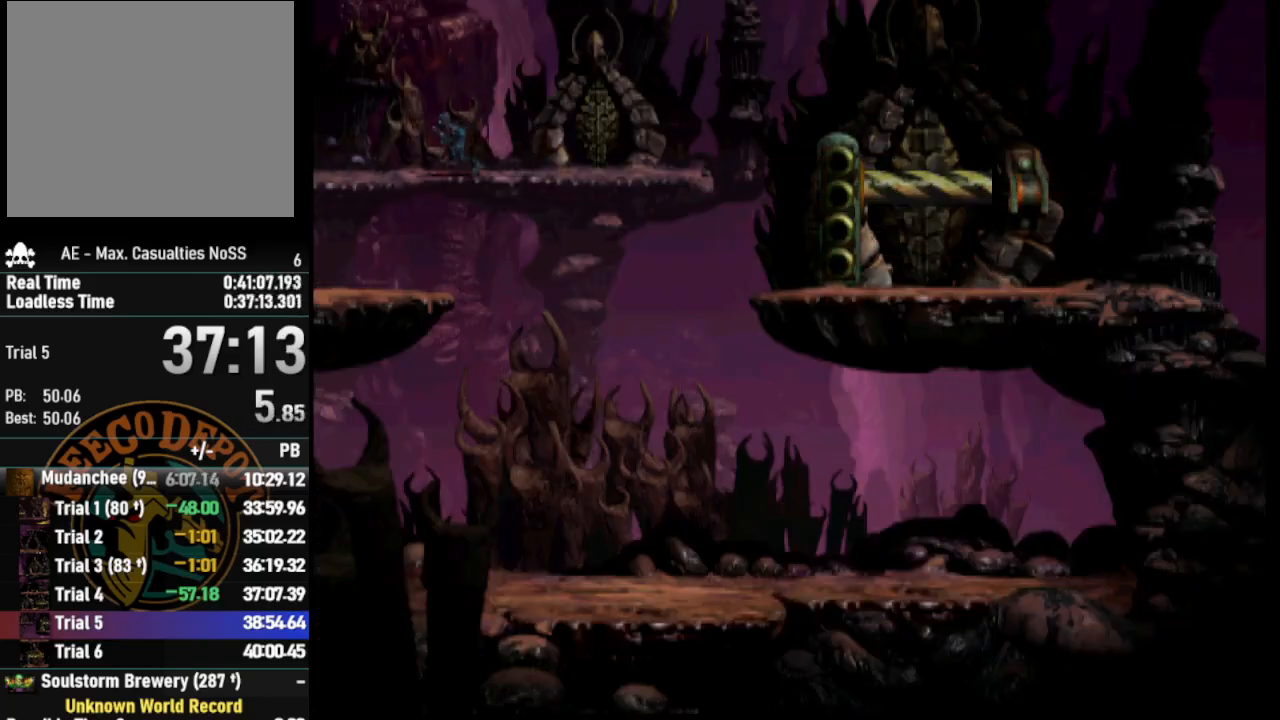
{"buttons": ["R1", "DPAD_LEFT"], "left_stick": "center", "right_stick": "center", "events": []}
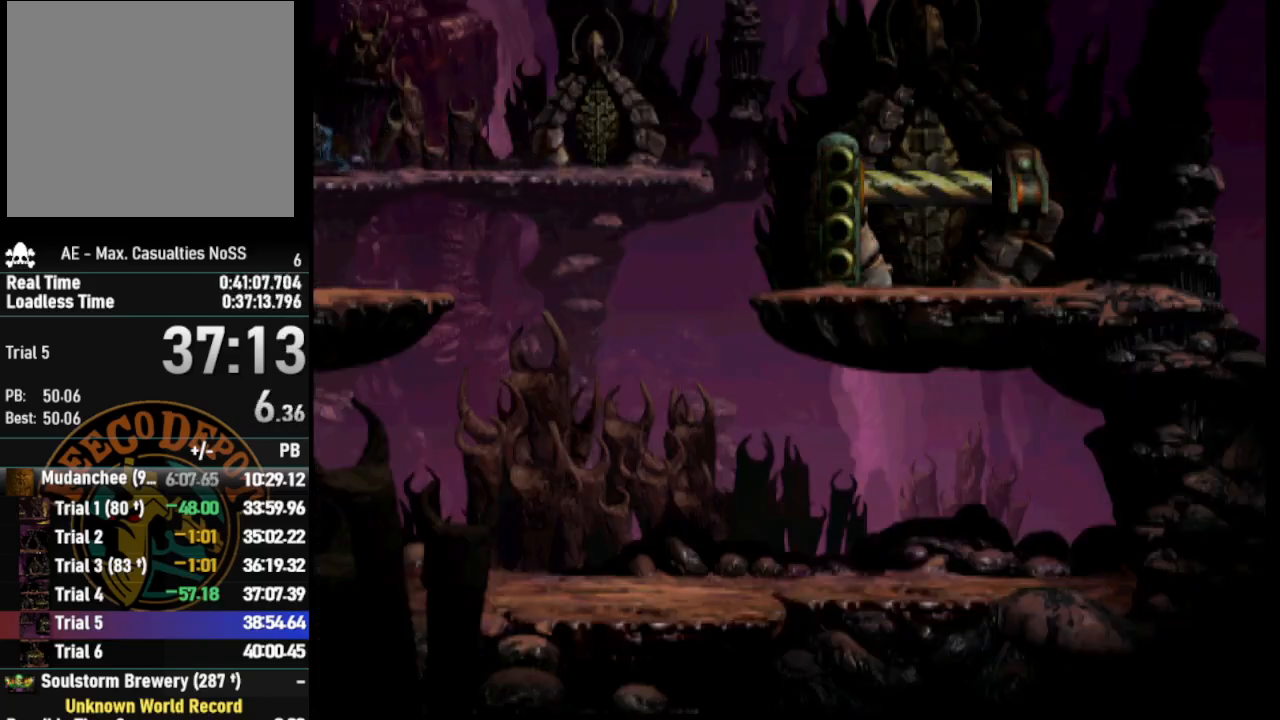
{"buttons": ["R1", "DPAD_LEFT"], "left_stick": "center", "right_stick": "center", "events": []}
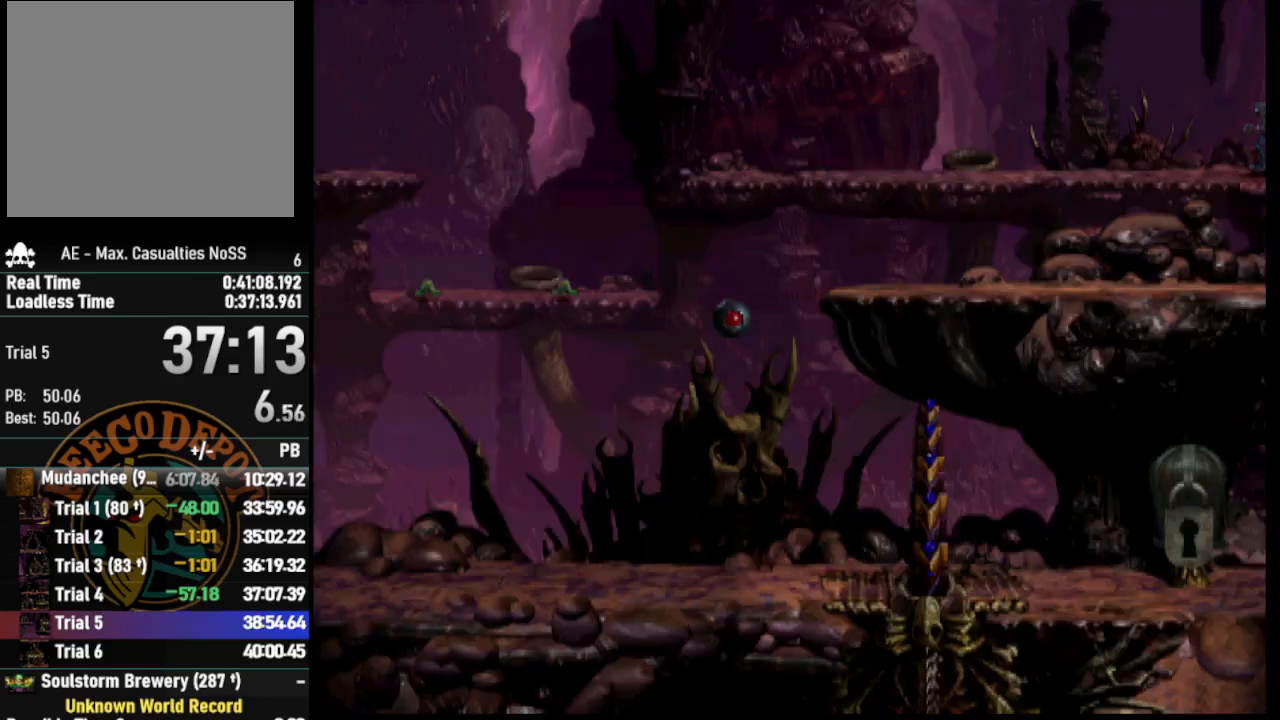
{"buttons": ["R1", "DPAD_LEFT"], "left_stick": "center", "right_stick": "center", "events": []}
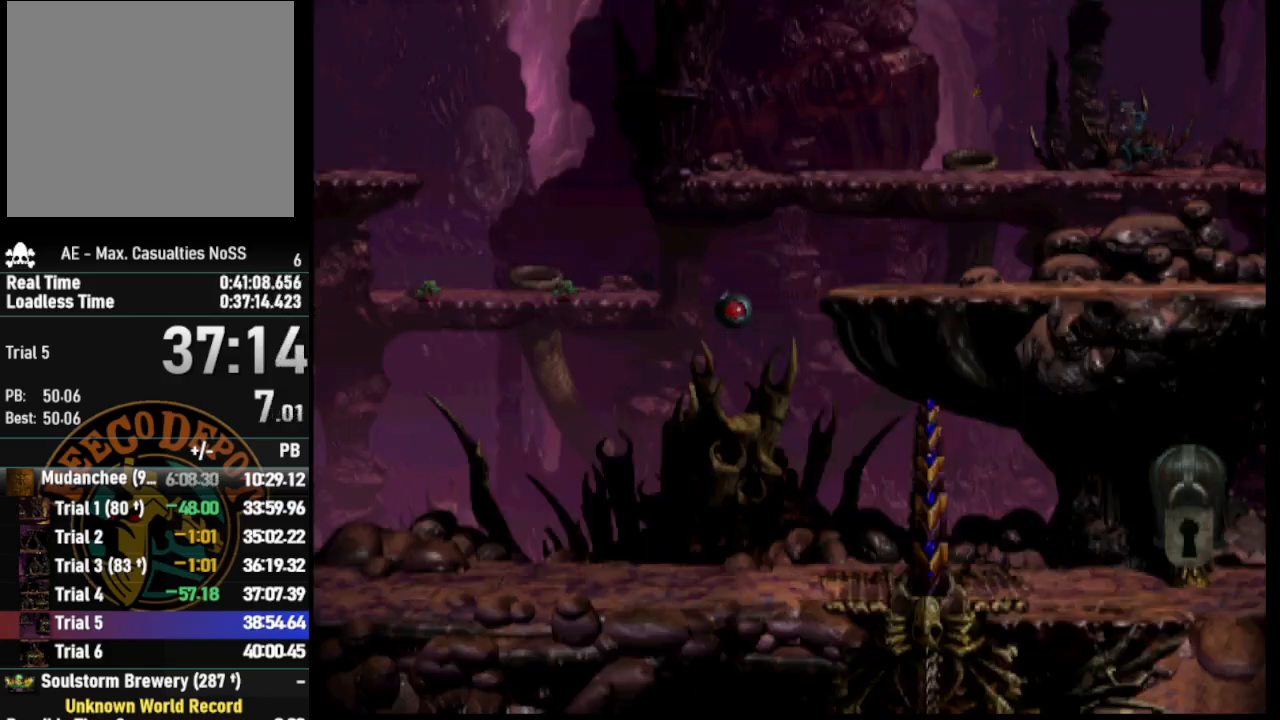
{"buttons": ["DPAD_UP"], "left_stick": "center", "right_stick": "center", "events": [[333, "DPAD_LEFT", "up"], [367, "R1", "up"], [467, "DPAD_UP", "down"]]}
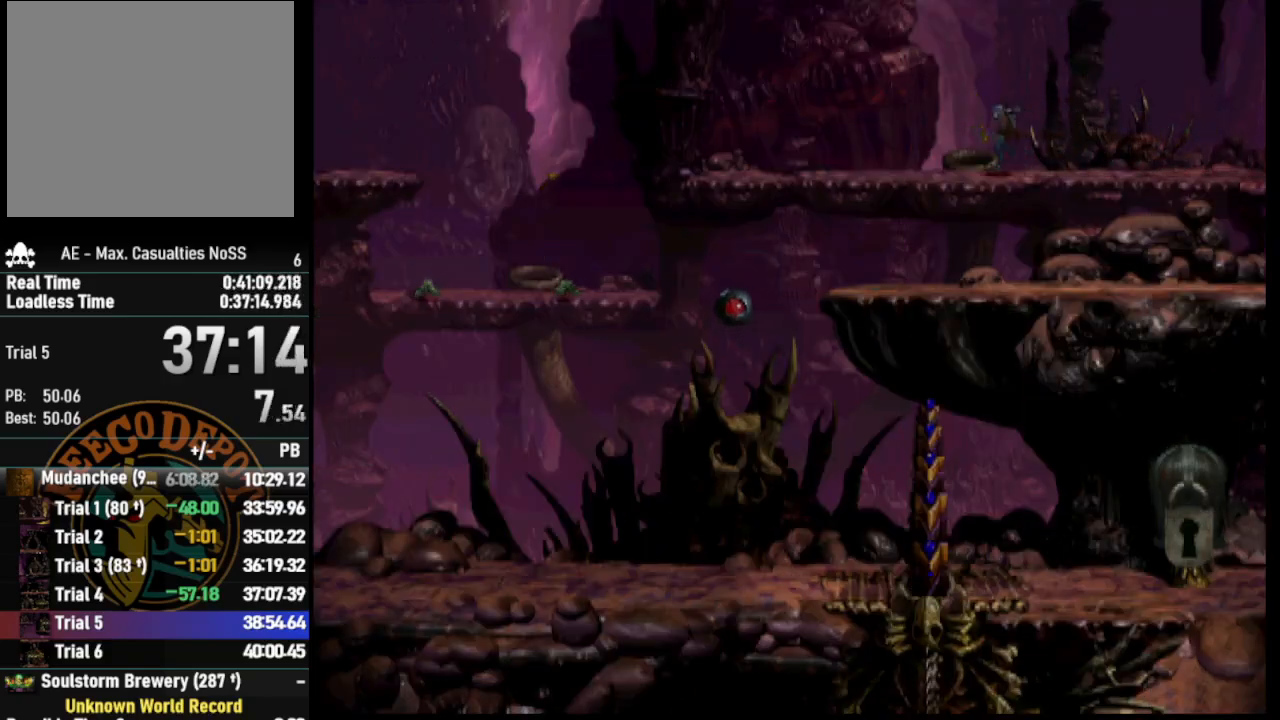
{"buttons": [], "left_stick": "center", "right_stick": "center", "events": [[400, "DPAD_UP", "up"]]}